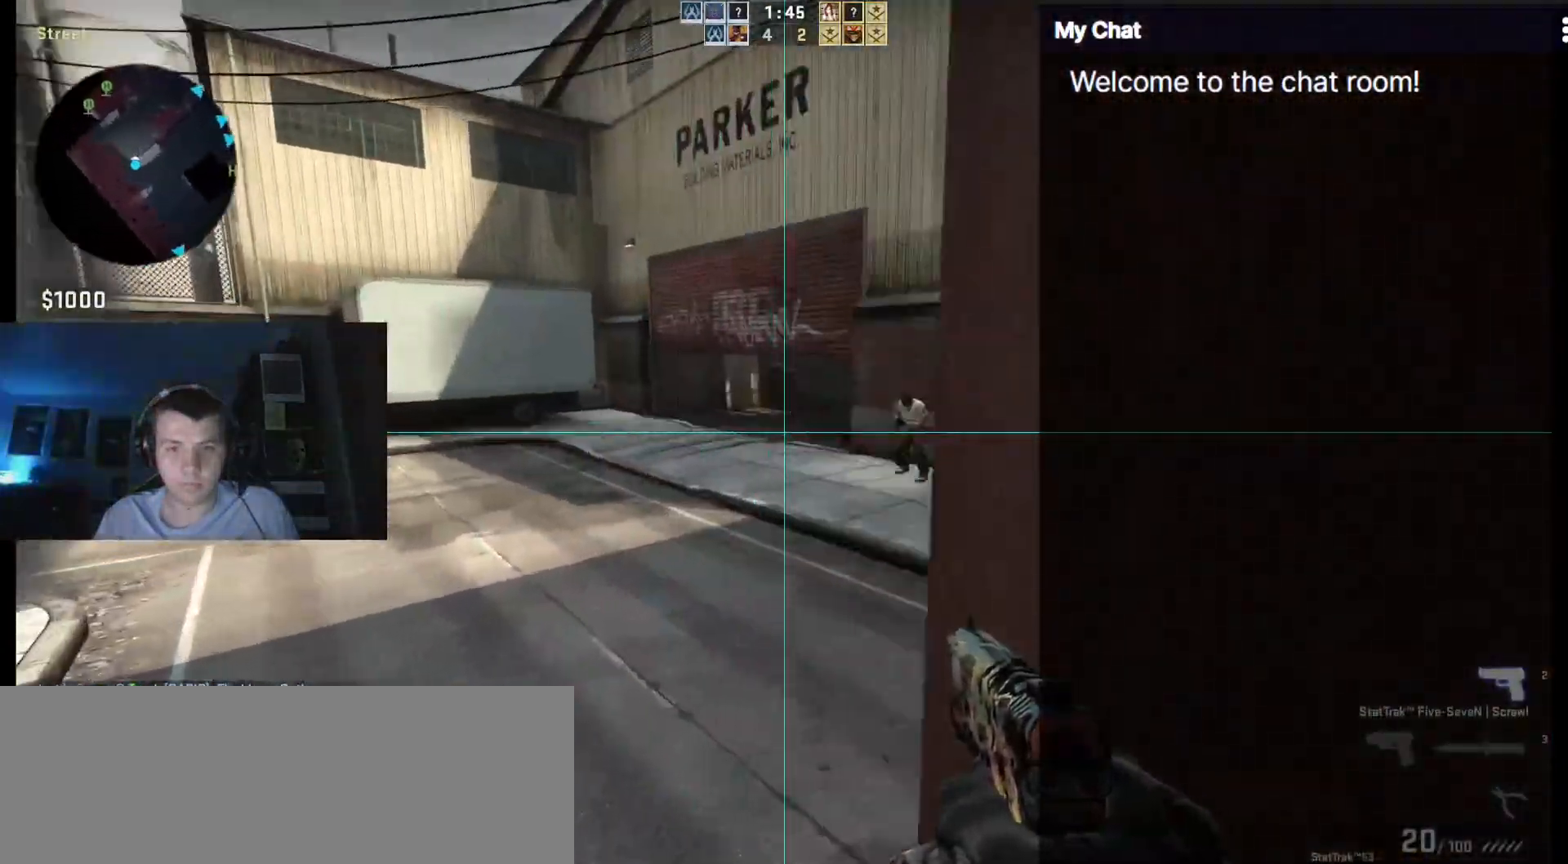
Gameplay with keyboard; each line is a JSON object with the keys held at the frame after it. "events" lists presses ("down") and releases ("up") of "/", "0", "1", "2", "3", "4", "5", "6", "7", "8", "9", "a", "alt_l", "alt_r", "b", "backslash", "backspace", "c", "caps_lock", "ctrl_l", "ctrl_r", "d", "down", "e", "equals", "escape", "f", "f1", "f10", "f11", "f12", "f2", "f3", "f4", "f5", "f6", "f7", "f8", "f9", "g", "h", "i", "j", "k", "l", "lbracket", "left", "m", "minus", "n", "o", "p", "q", "quote", "r", "rbracket", "return", "right", "s", "semicolon", "shift_l", "shift_r", "space", "super", "t", "tab", "tilde", "u", "up", "v", "w", "x", "y" and "z" between this image and that frame as [ms after this image, input, new state], when the widget could be followed in between. No other keys are recorded. Mouse input is not recorded.
{"keys": ["a", "ctrl_l", "w"], "events": [[383, "ctrl_l", "down"]]}
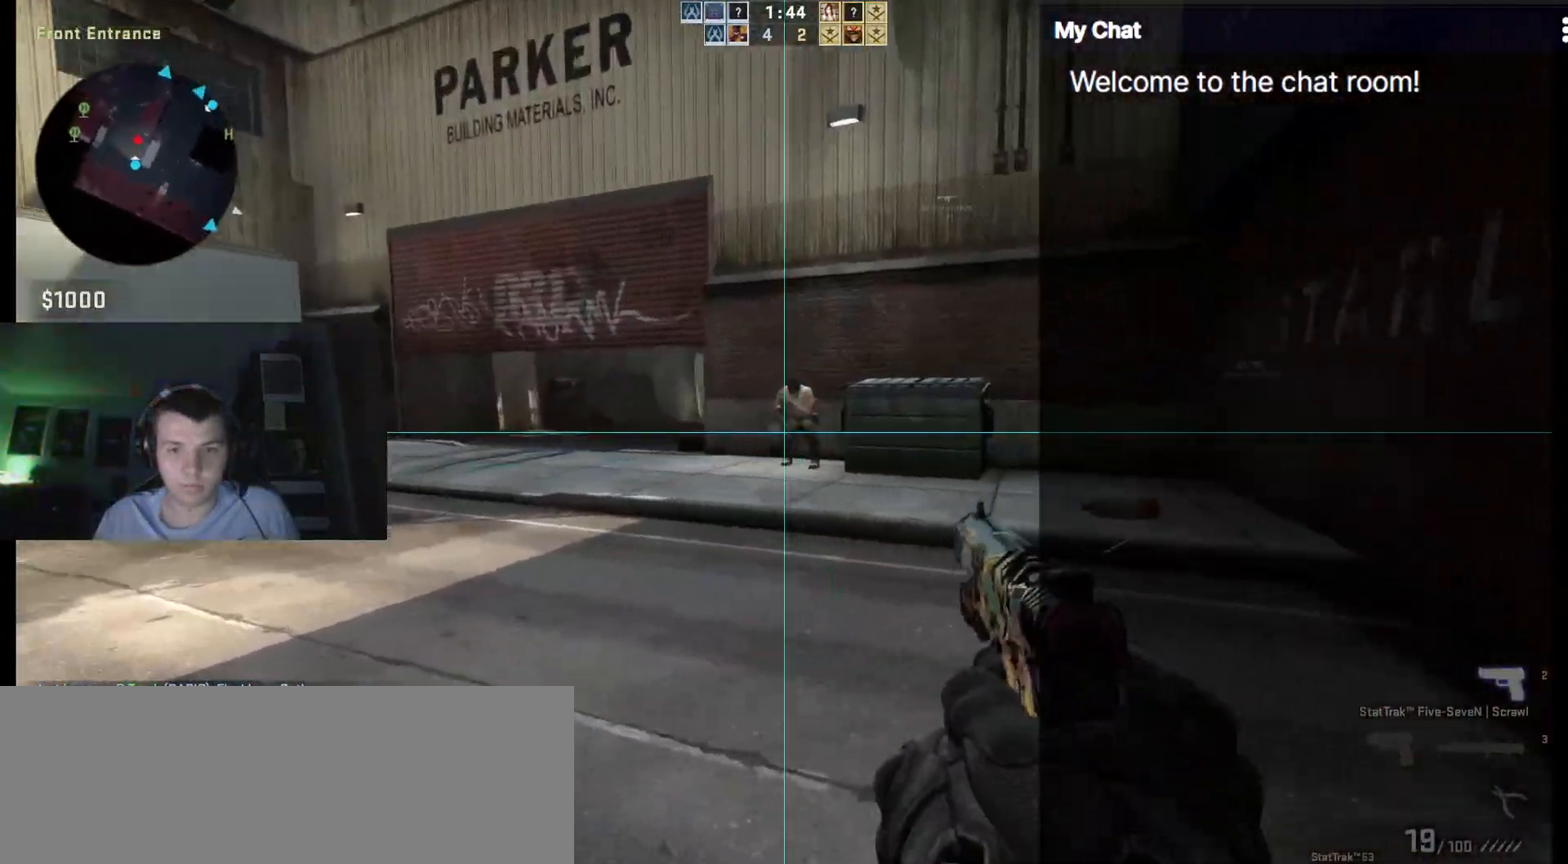
{"keys": ["a", "ctrl_l", "w"], "events": []}
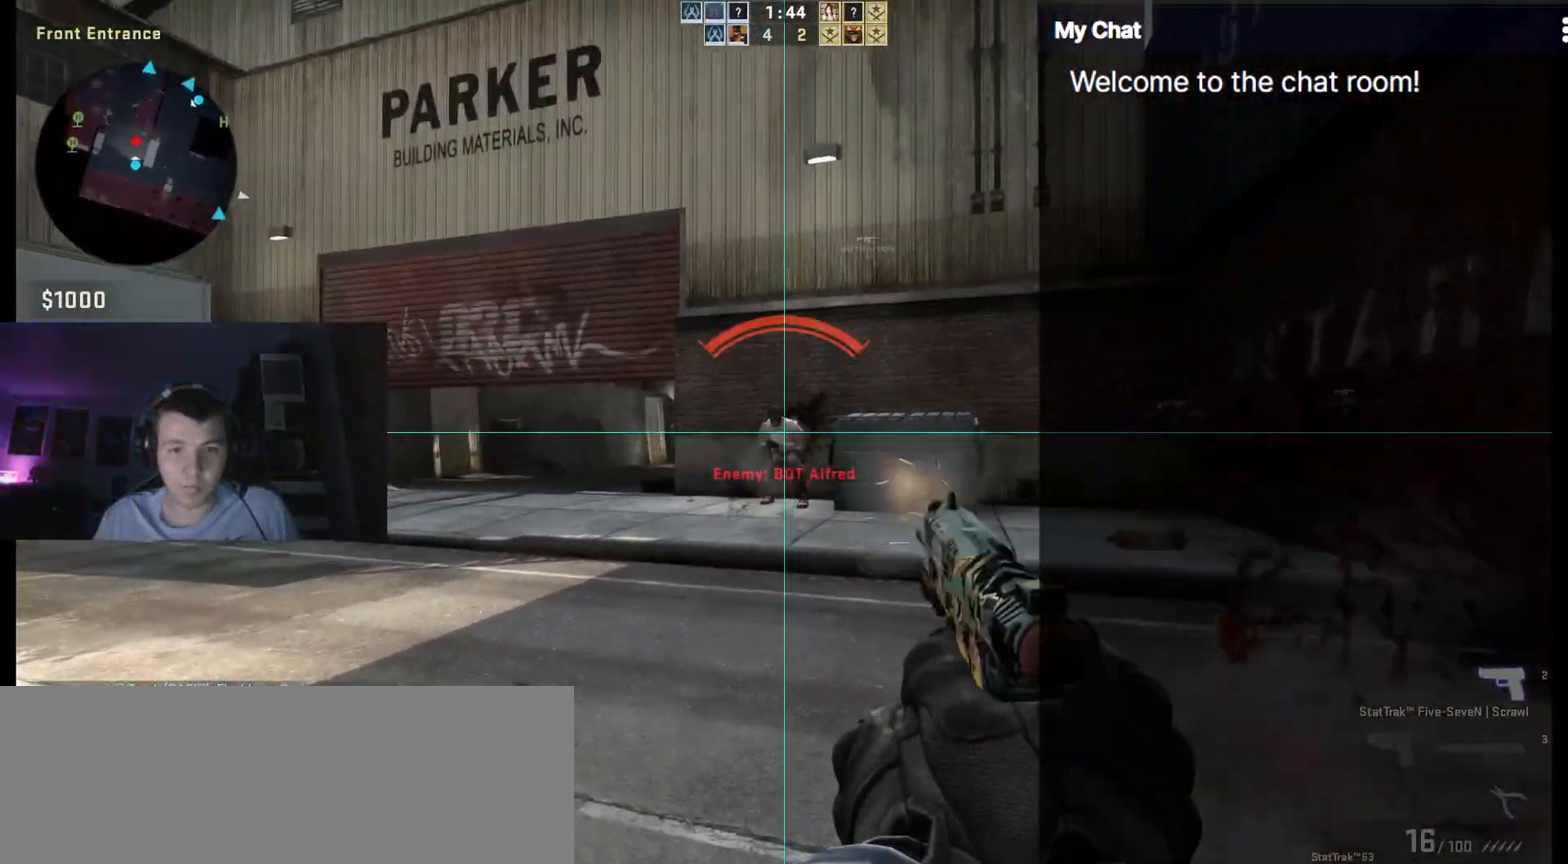
{"keys": ["ctrl_l", "d", "w"], "events": [[33, "a", "up"], [83, "d", "down"]]}
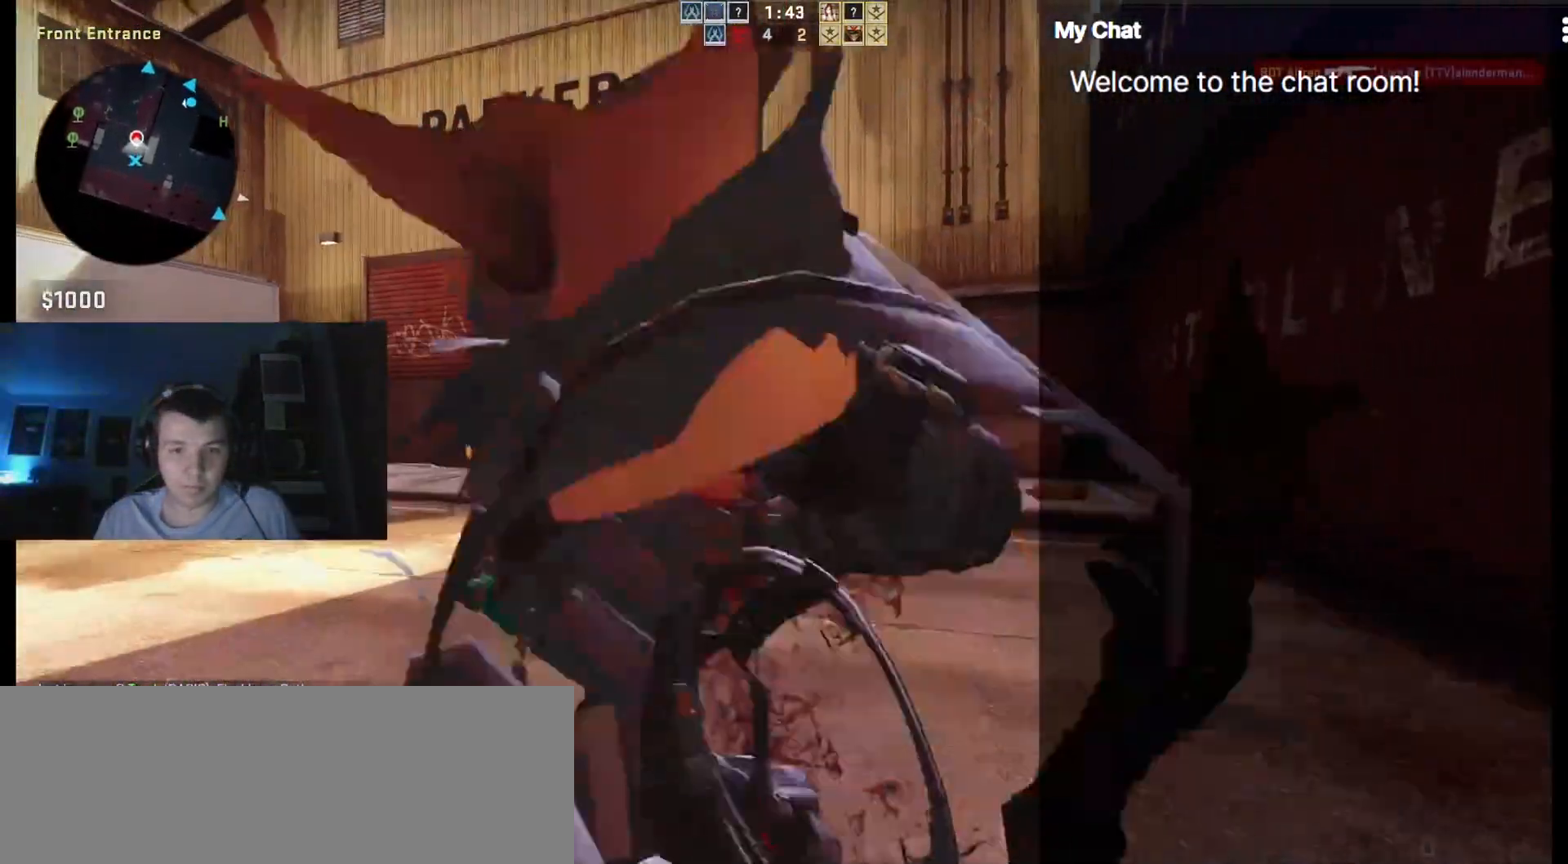
{"keys": [], "events": [[183, "ctrl_l", "up"], [233, "d", "up"], [283, "w", "up"]]}